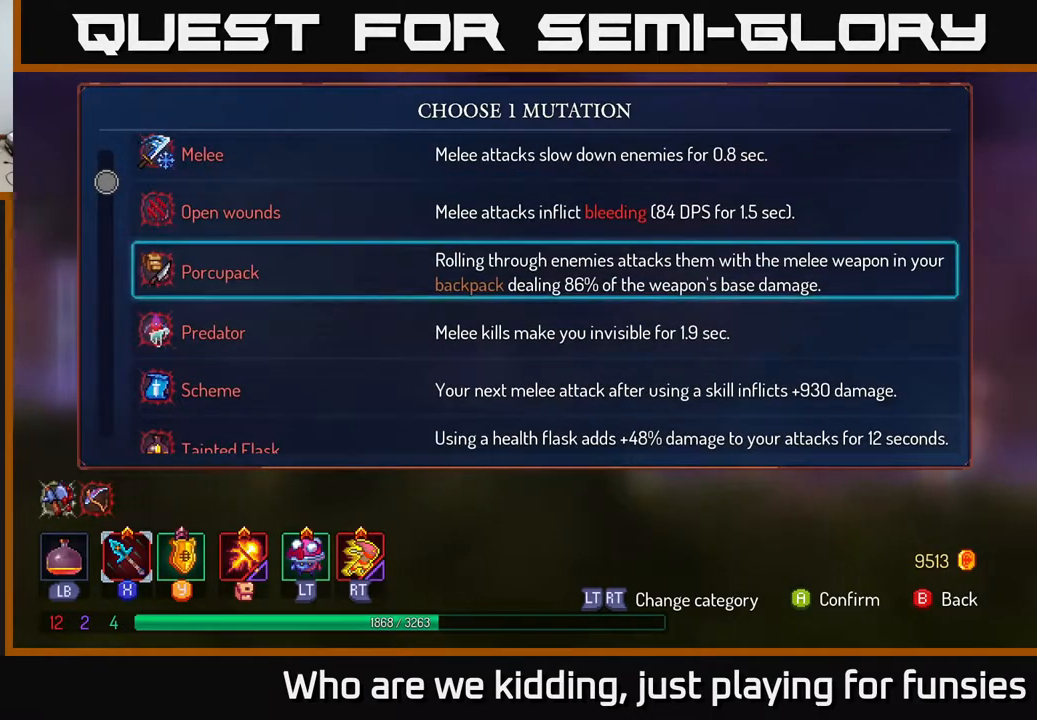
Gameplay with a controller (Xbox layout); each line is a JSON object with the inputs held at the frame after it. "events" lists button and stick changes between this image and that frame as [ms after this image, input, new state], when the widget could be followed in between.
{"buttons": [], "left_stick": "center", "right_stick": "center", "events": [[350, "left_stick", "center"]]}
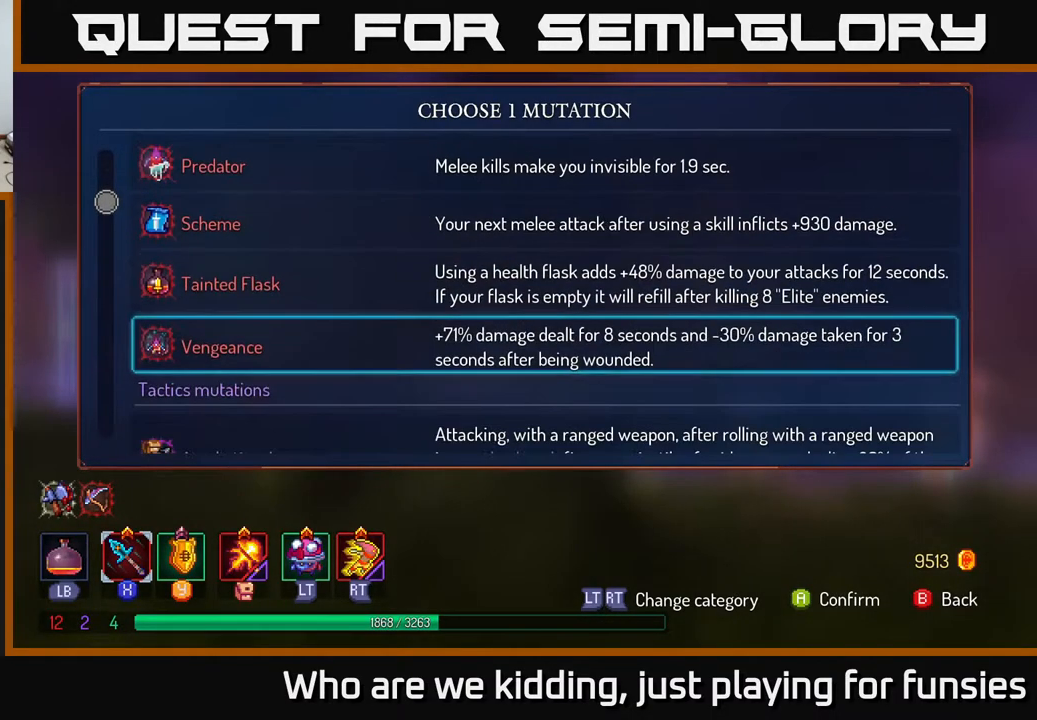
{"buttons": [], "left_stick": "center", "right_stick": "center", "events": [[200, "left_stick", "up"], [400, "left_stick", "center"]]}
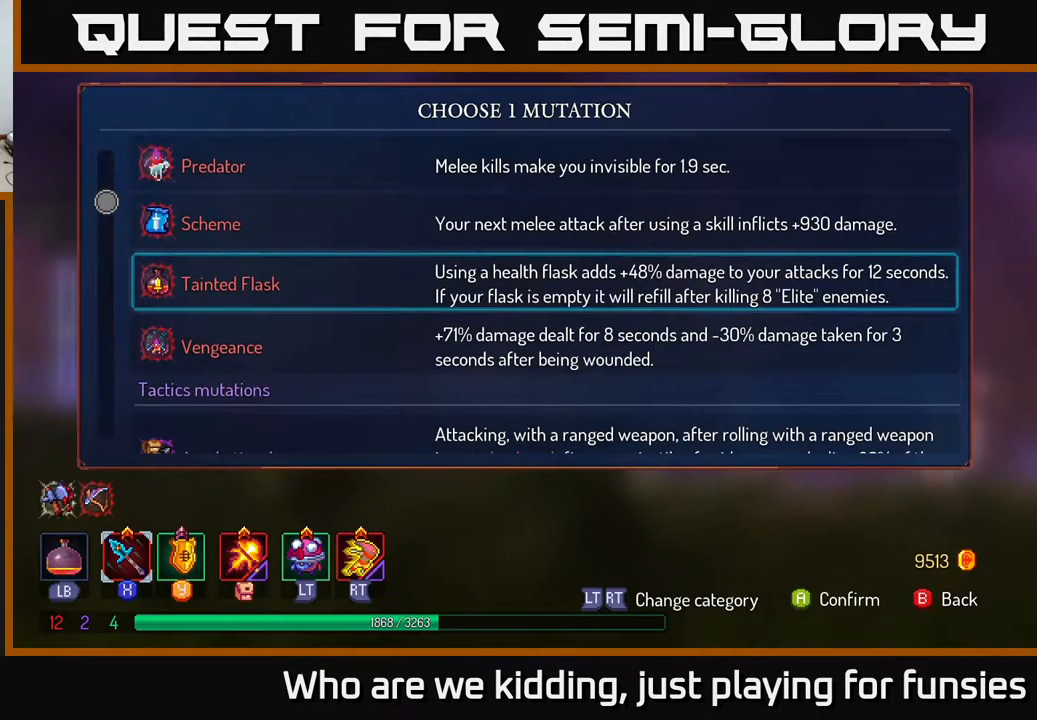
{"buttons": [], "left_stick": "up", "right_stick": "center", "events": [[50, "left_stick", "up"]]}
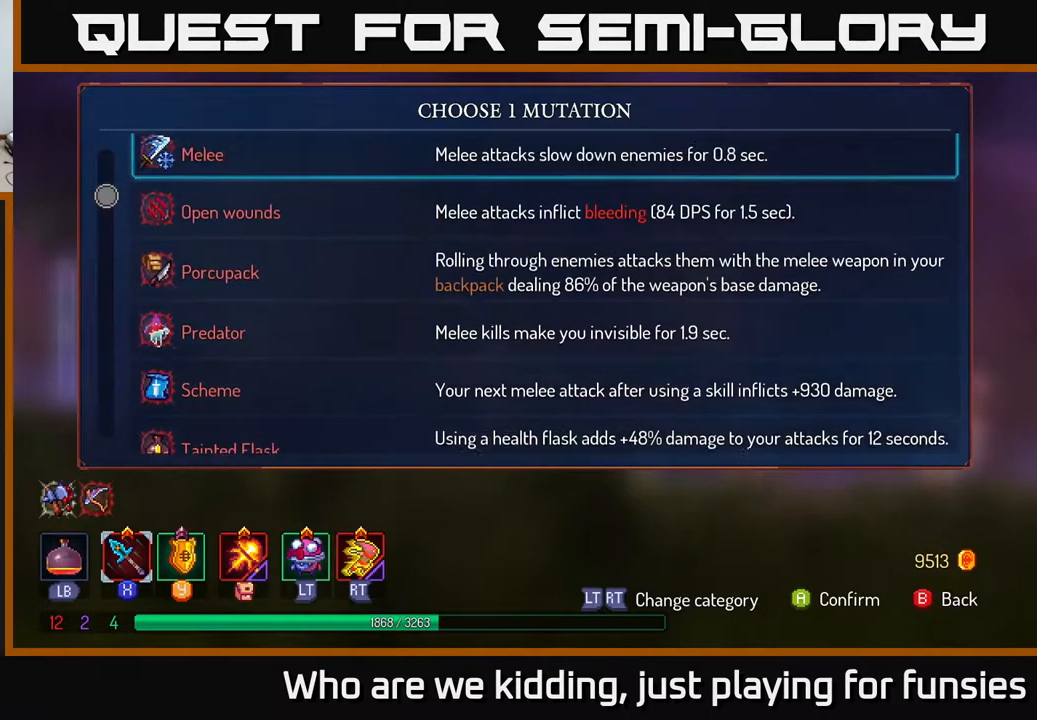
{"buttons": [], "left_stick": "center", "right_stick": "center", "events": [[117, "left_stick", "center"], [300, "left_stick", "down"], [483, "left_stick", "center"]]}
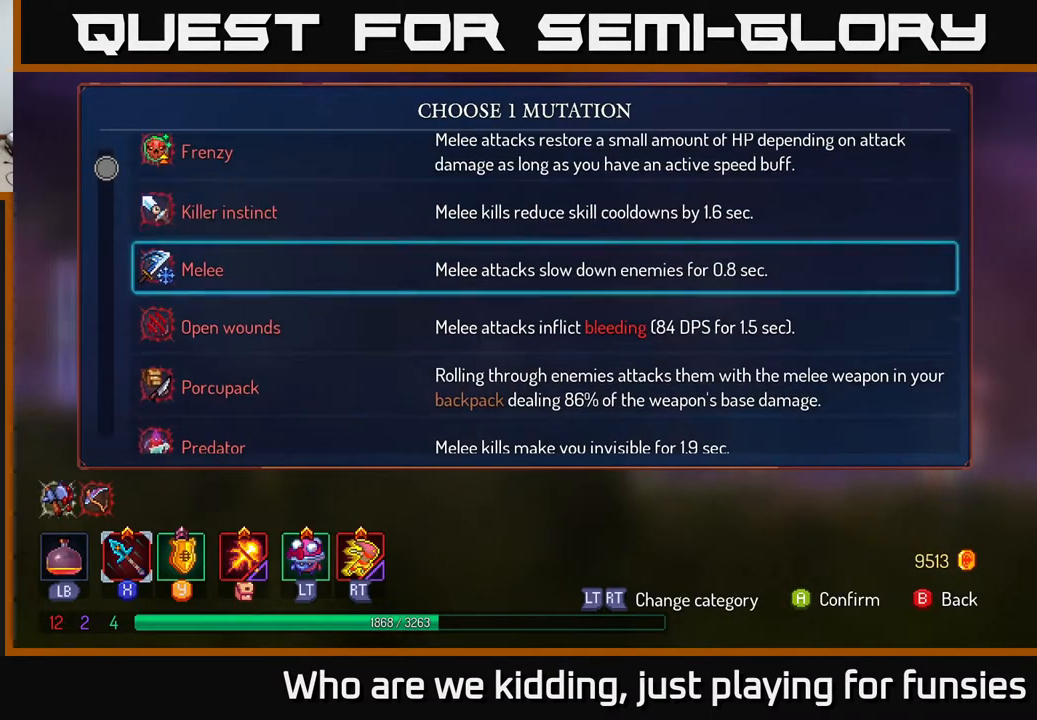
{"buttons": [], "left_stick": "up", "right_stick": "center", "events": [[83, "left_stick", "down"], [250, "left_stick", "center"], [383, "left_stick", "up"]]}
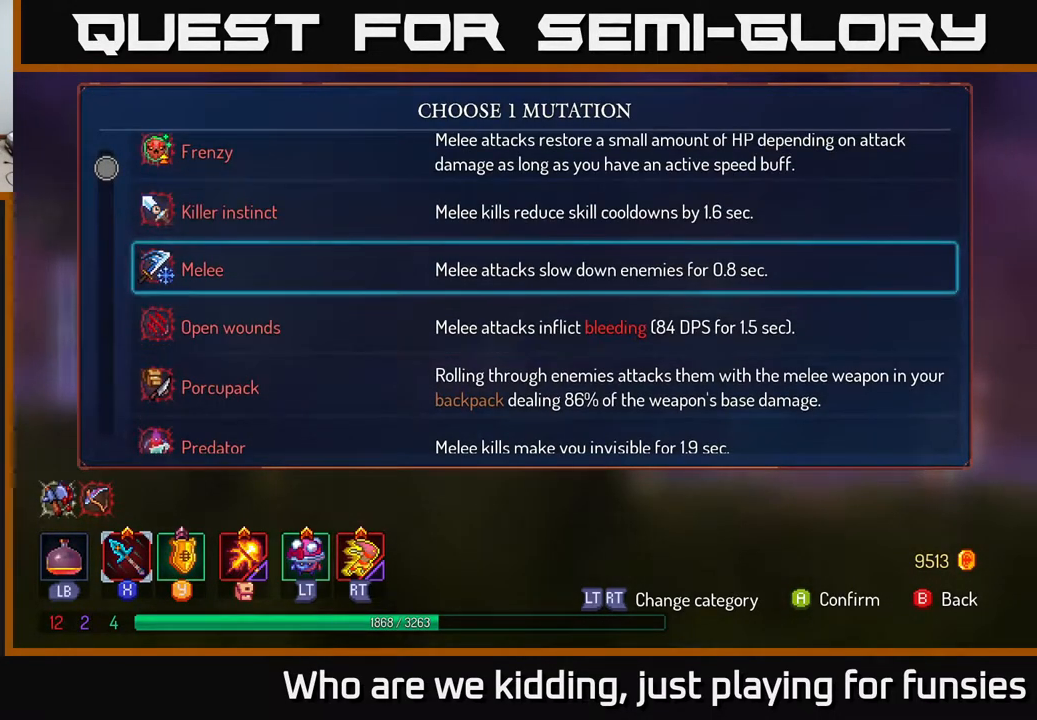
{"buttons": [], "left_stick": "center", "right_stick": "center", "events": [[67, "left_stick", "center"], [183, "left_stick", "up"], [333, "left_stick", "center"]]}
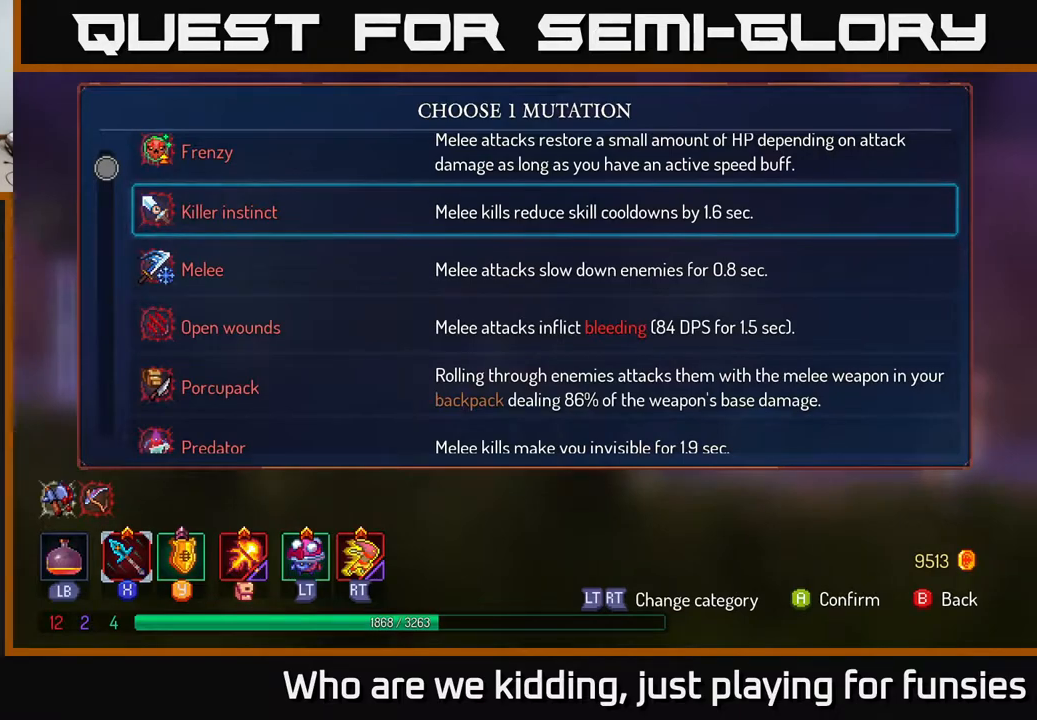
{"buttons": [], "left_stick": "center", "right_stick": "center", "events": [[250, "left_stick", "up"], [450, "left_stick", "center"]]}
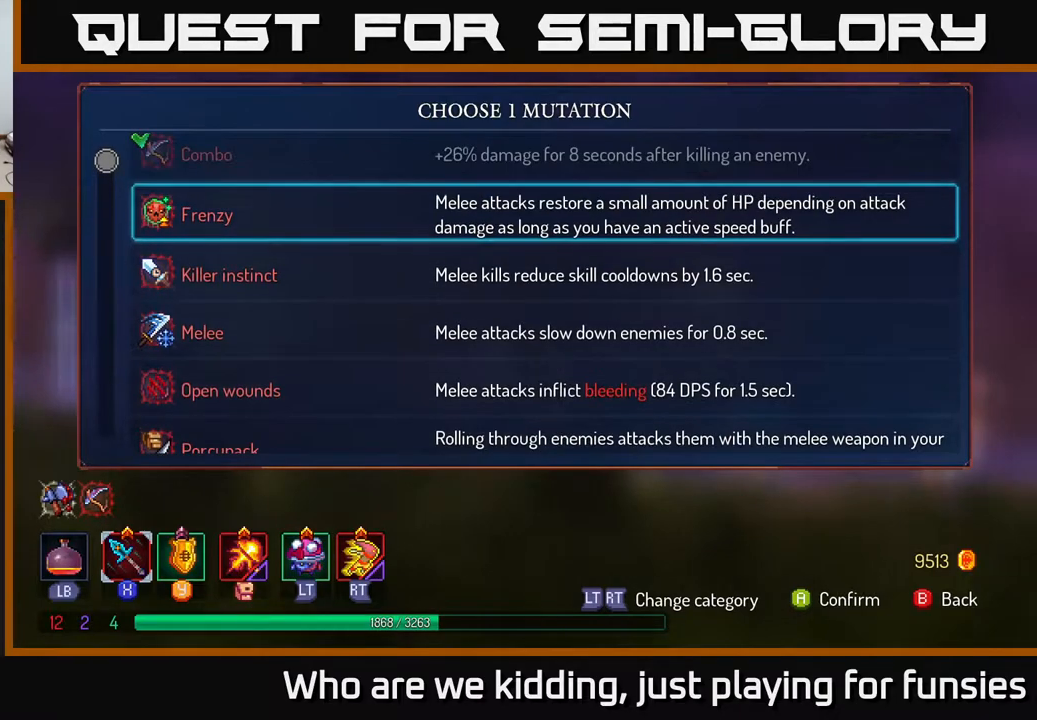
{"buttons": [], "left_stick": "center", "right_stick": "center", "events": []}
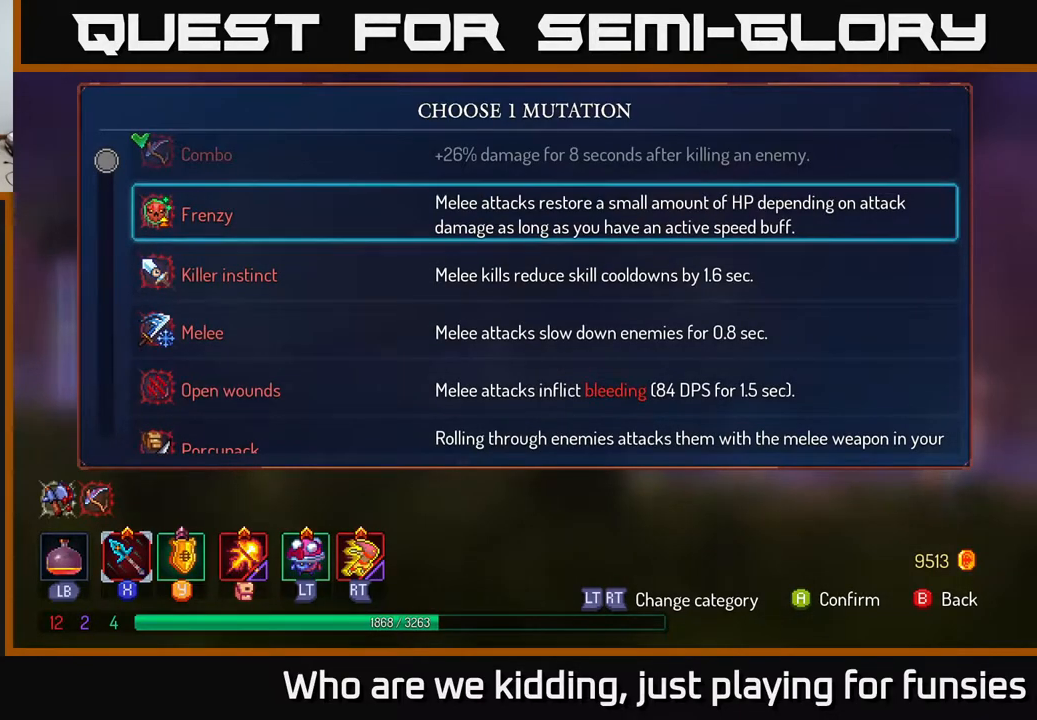
{"buttons": [], "left_stick": "center", "right_stick": "center", "events": []}
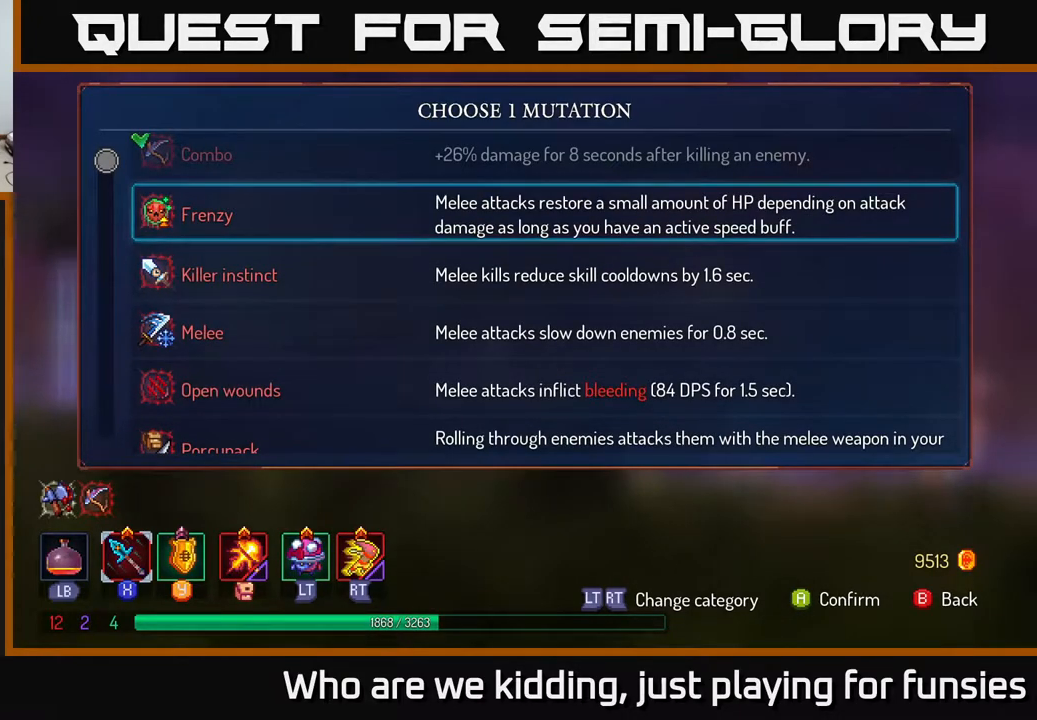
{"buttons": [], "left_stick": "center", "right_stick": "center", "events": []}
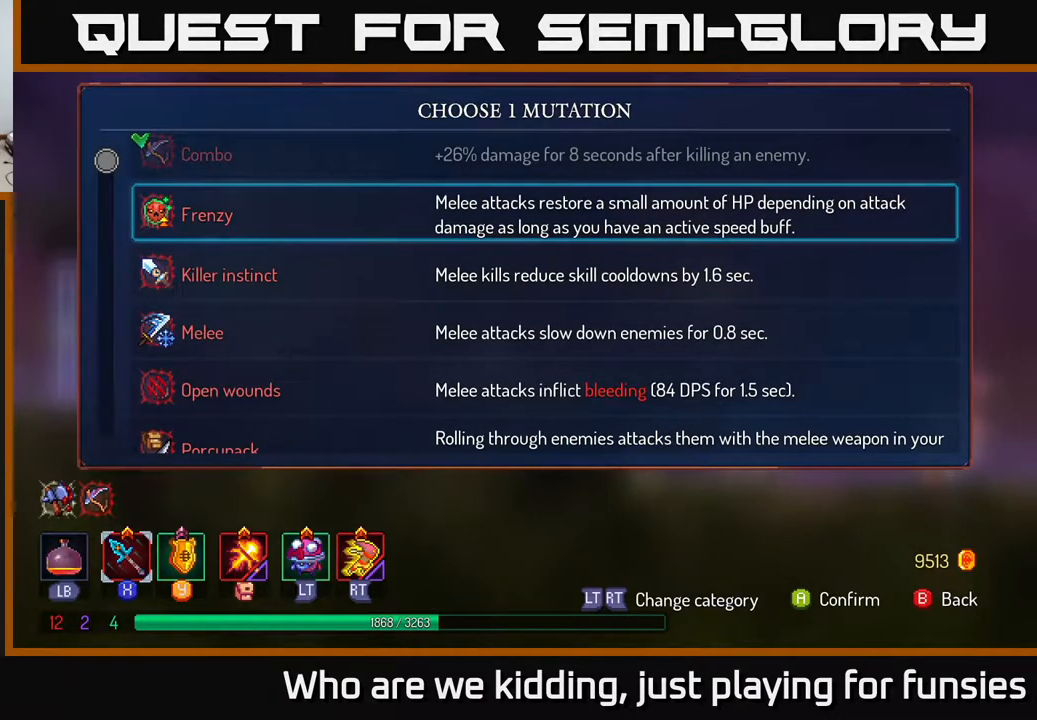
{"buttons": [], "left_stick": "center", "right_stick": "center", "events": []}
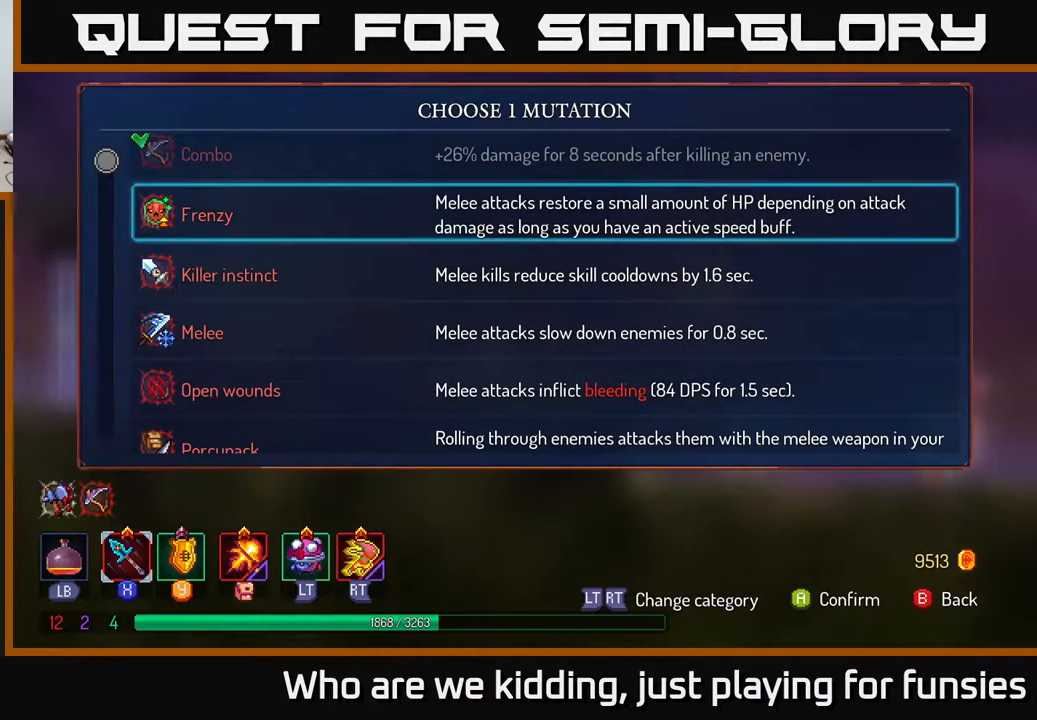
{"buttons": [], "left_stick": "center", "right_stick": "center", "events": []}
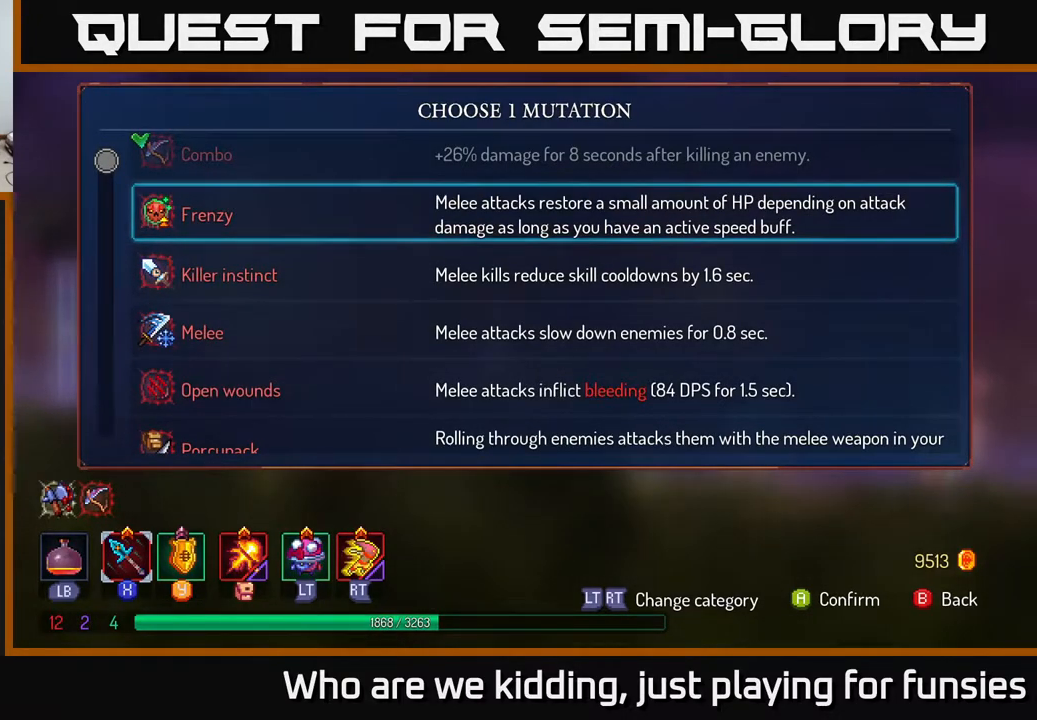
{"buttons": [], "left_stick": "up", "right_stick": "center", "events": [[433, "left_stick", "up"]]}
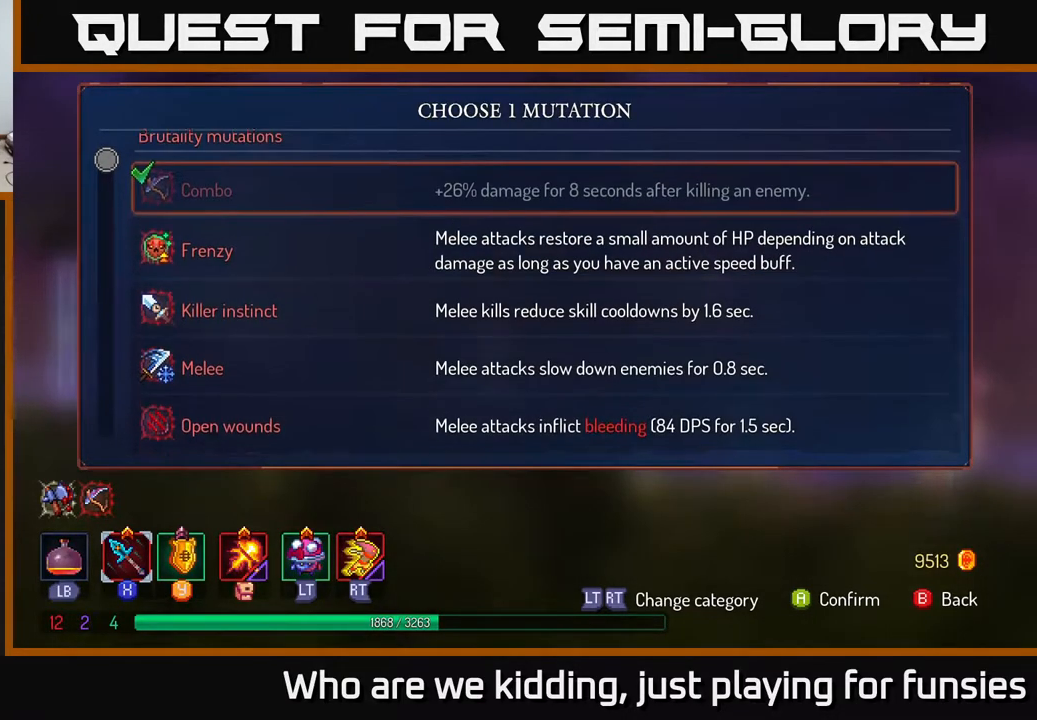
{"buttons": [], "left_stick": "center", "right_stick": "center", "events": [[150, "left_stick", "center"]]}
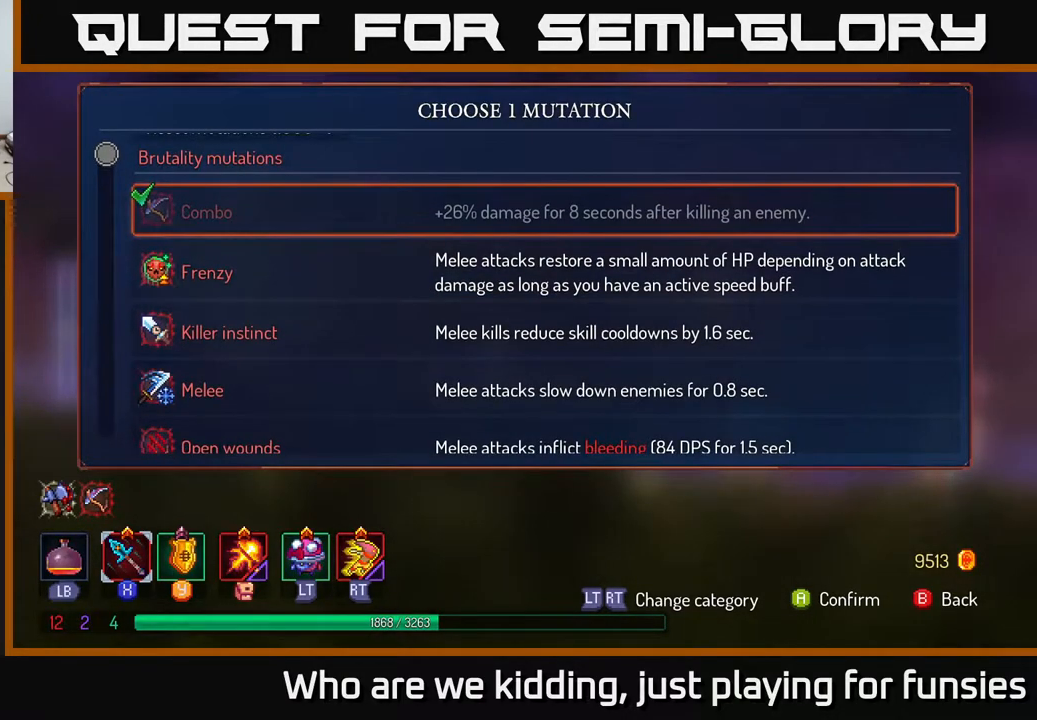
{"buttons": [], "left_stick": "center", "right_stick": "center", "events": []}
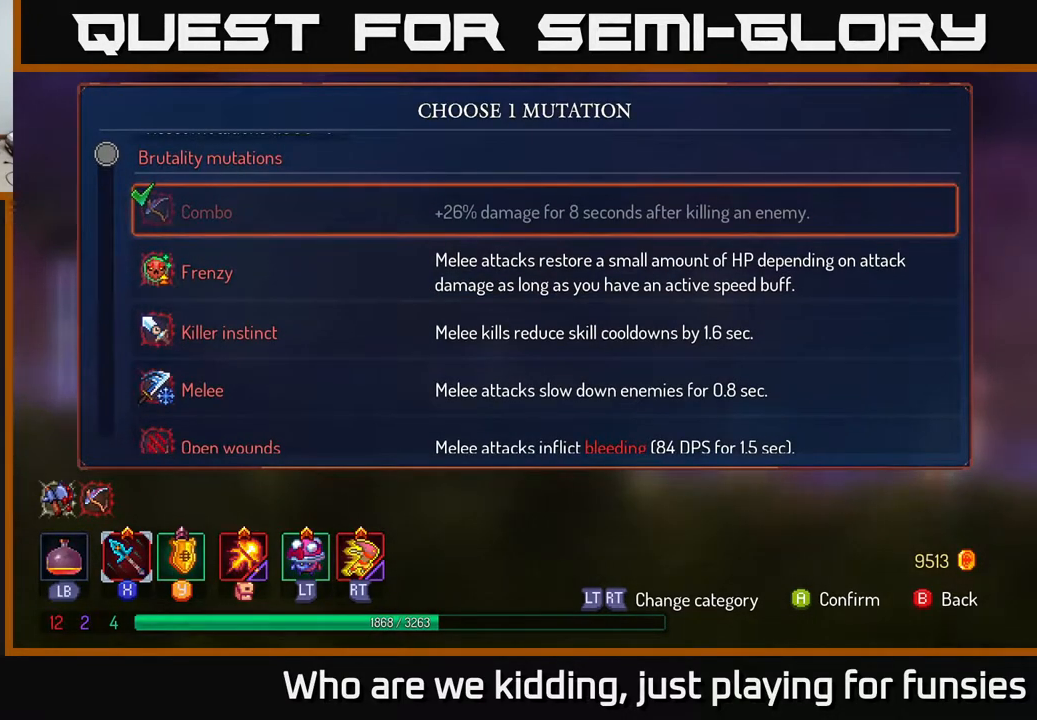
{"buttons": [], "left_stick": "center", "right_stick": "center", "events": [[100, "left_stick", "down"], [283, "left_stick", "center"]]}
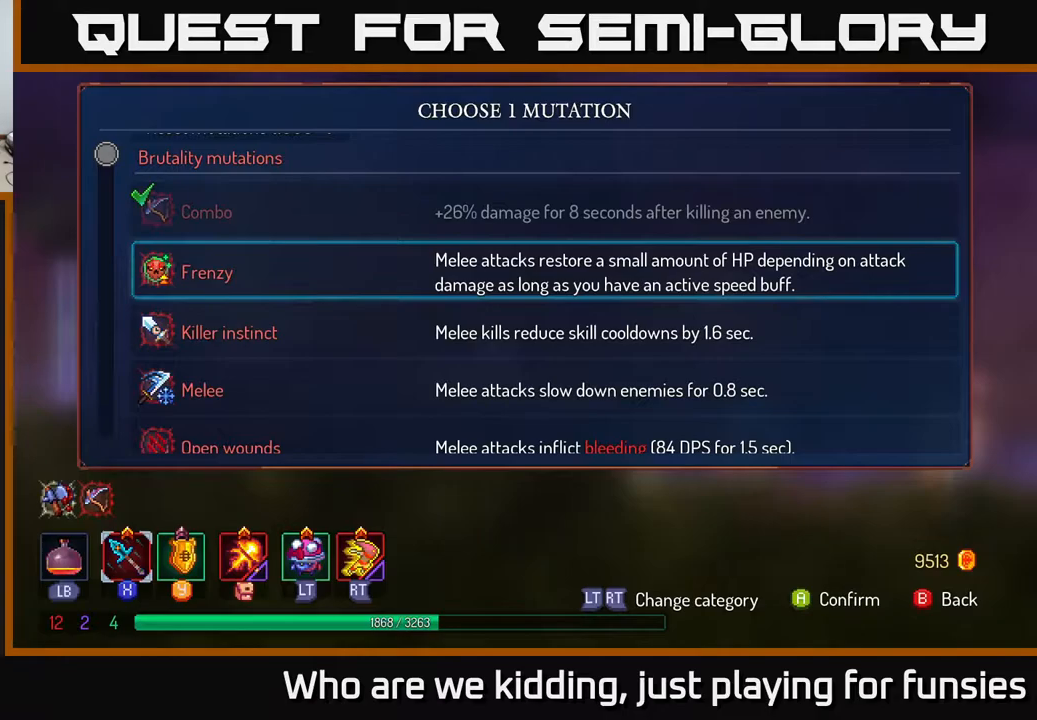
{"buttons": [], "left_stick": "center", "right_stick": "center", "events": [[83, "A", "down"], [133, "A", "up"]]}
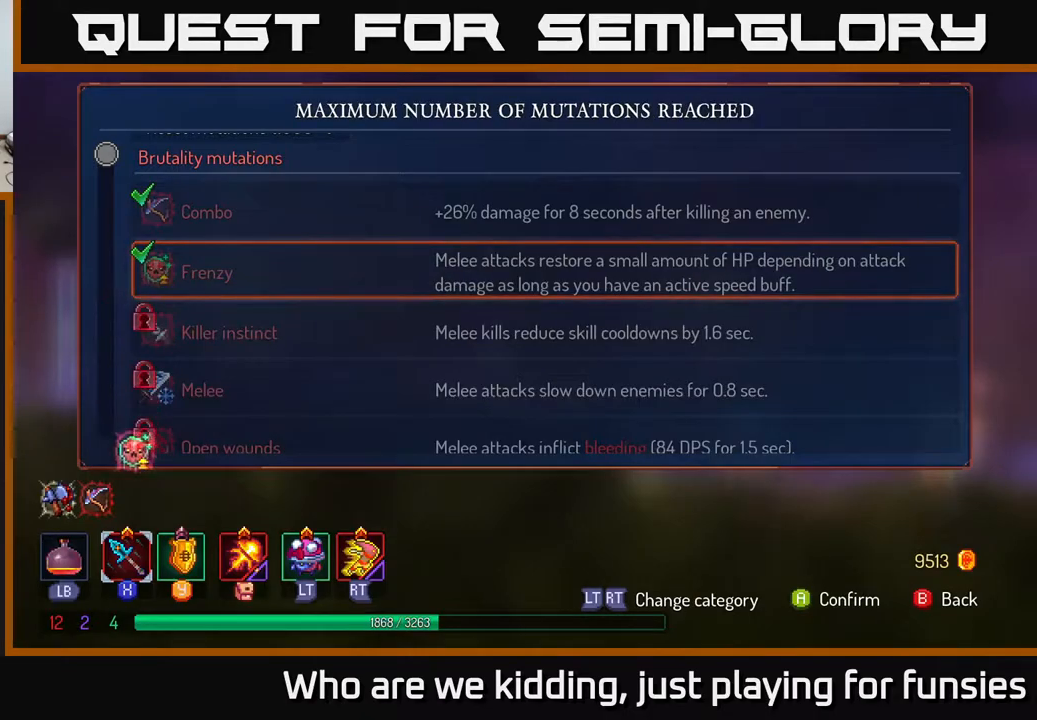
{"buttons": [], "left_stick": "center", "right_stick": "center", "events": []}
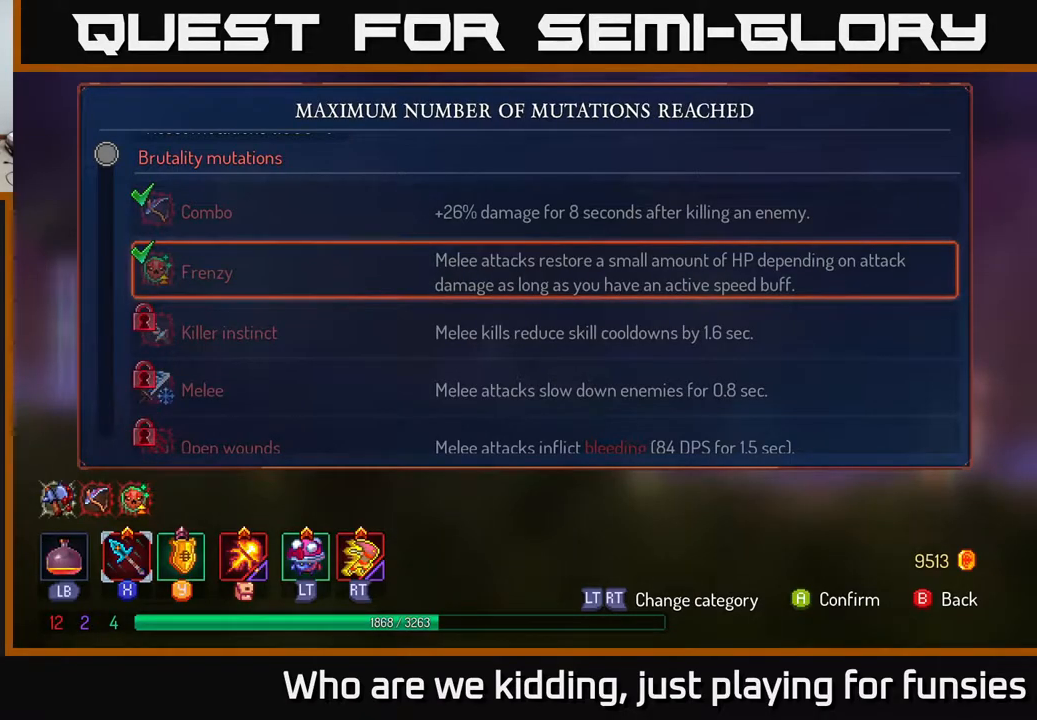
{"buttons": ["B"], "left_stick": "center", "right_stick": "center", "events": [[400, "B", "down"]]}
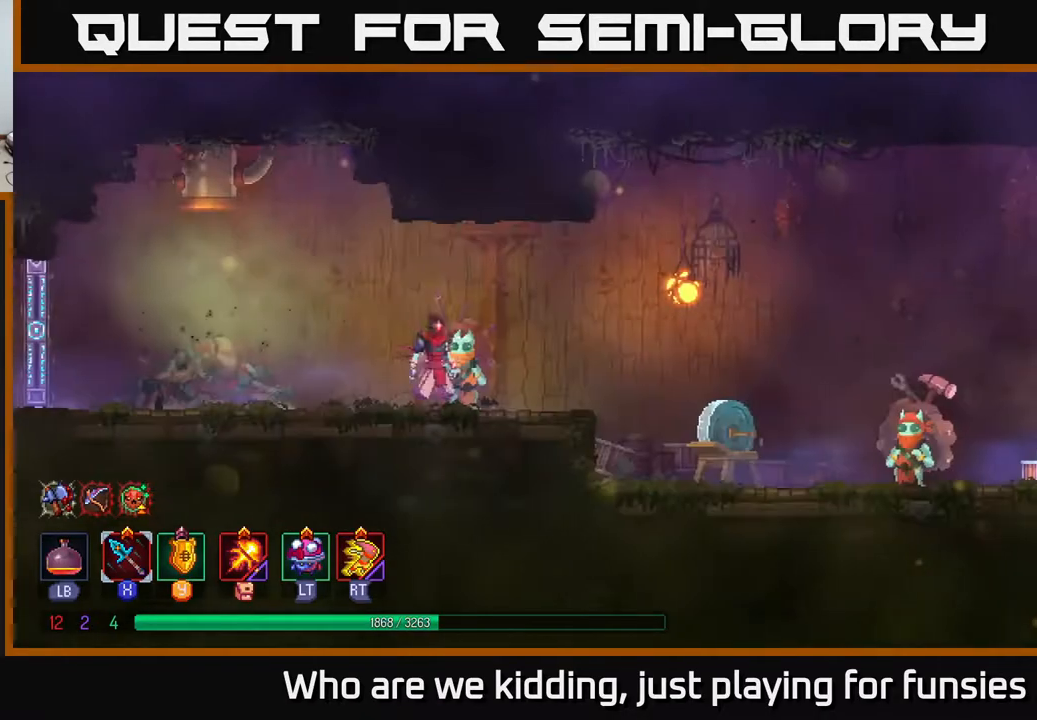
{"buttons": [], "left_stick": "left", "right_stick": "center", "events": [[17, "B", "up"], [33, "left_stick", "left"]]}
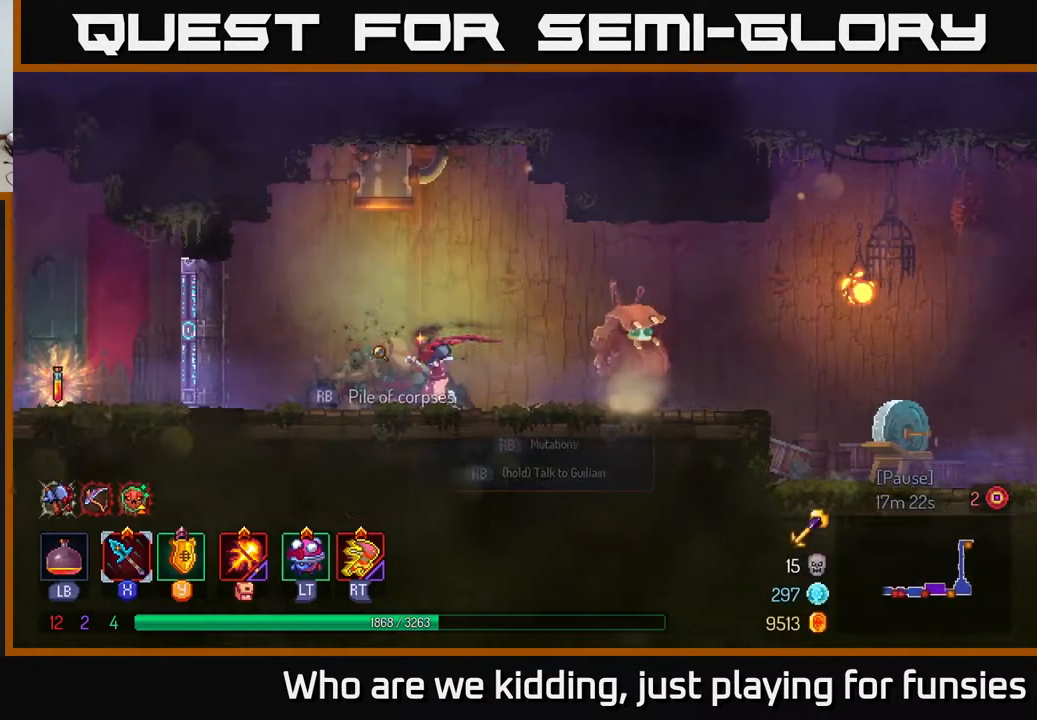
{"buttons": [], "left_stick": "left", "right_stick": "center", "events": []}
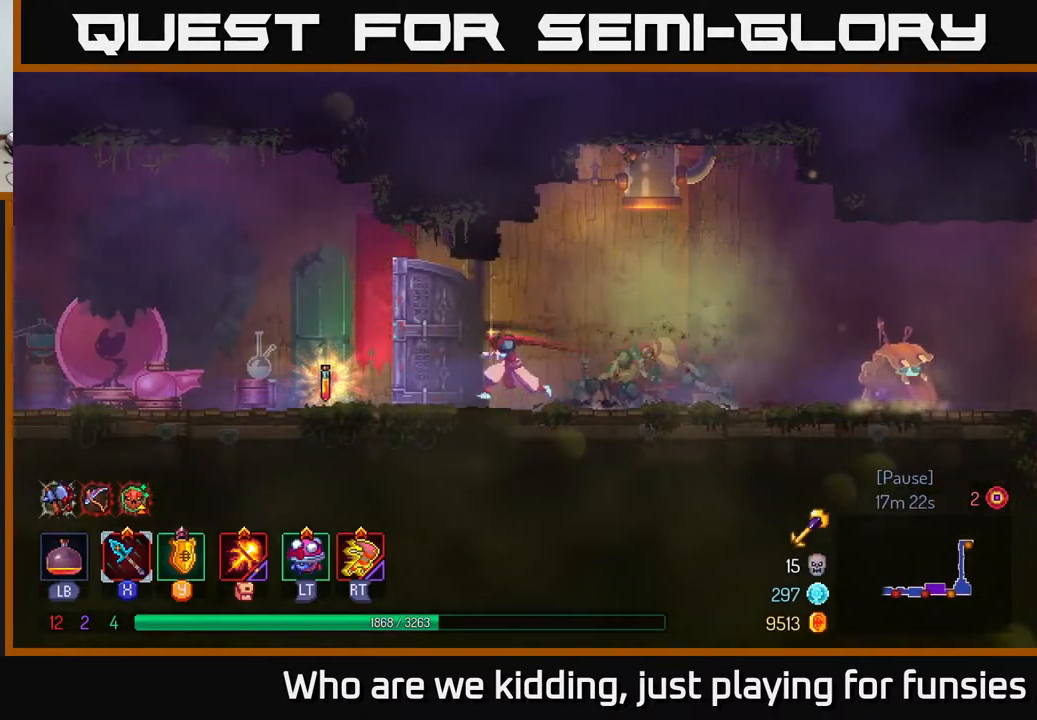
{"buttons": [], "left_stick": "left", "right_stick": "center", "events": [[433, "R1", "down"], [500, "R1", "up"]]}
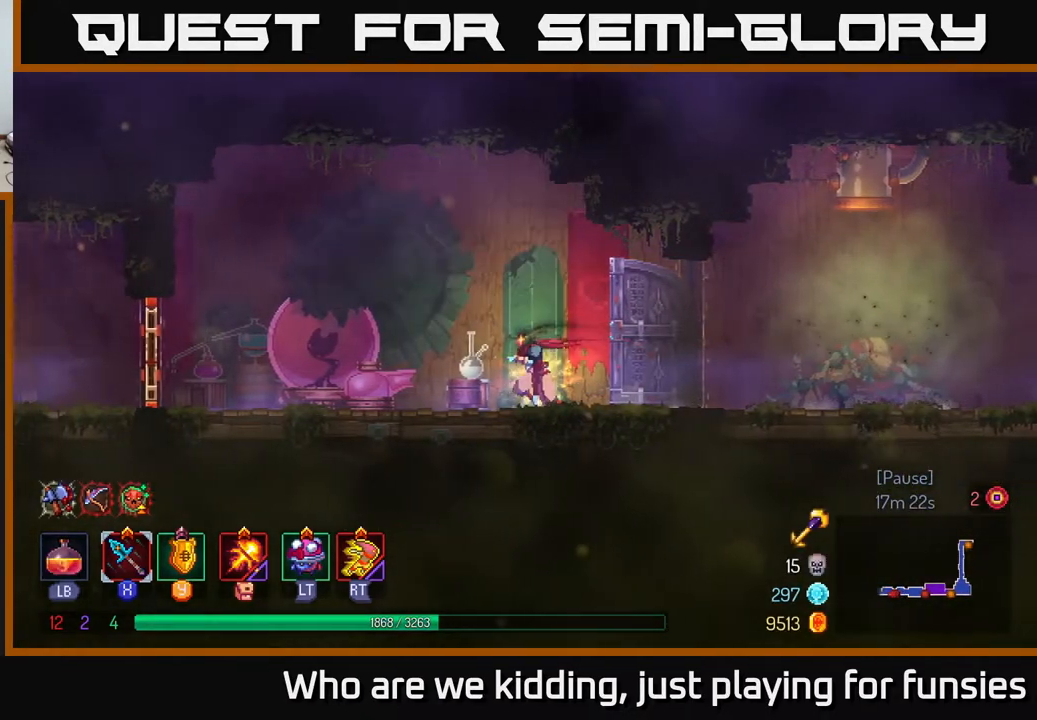
{"buttons": [], "left_stick": "left", "right_stick": "center", "events": [[183, "B", "down"], [267, "B", "up"]]}
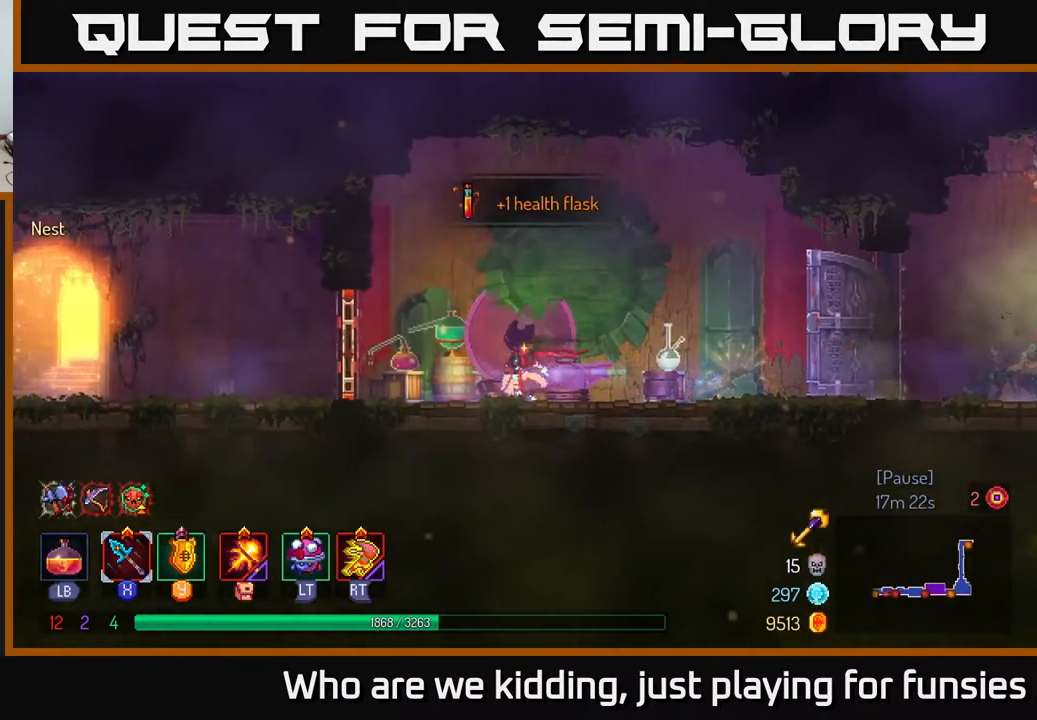
{"buttons": [], "left_stick": "left", "right_stick": "center", "events": [[300, "R1", "down"], [400, "R1", "up"]]}
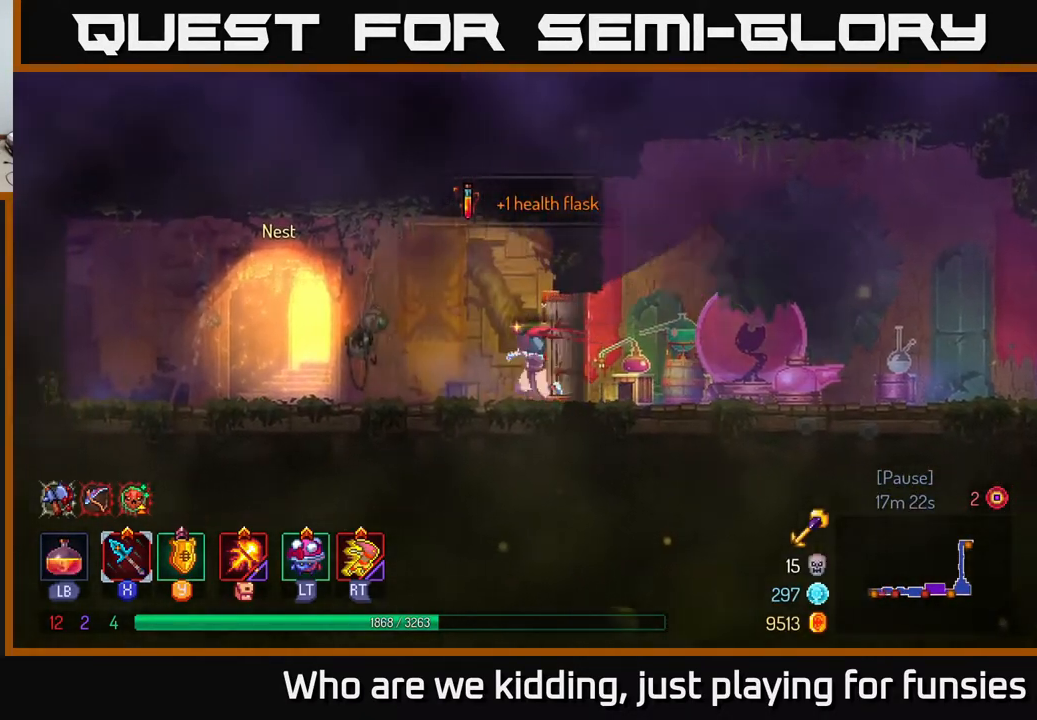
{"buttons": [], "left_stick": "left", "right_stick": "center", "events": []}
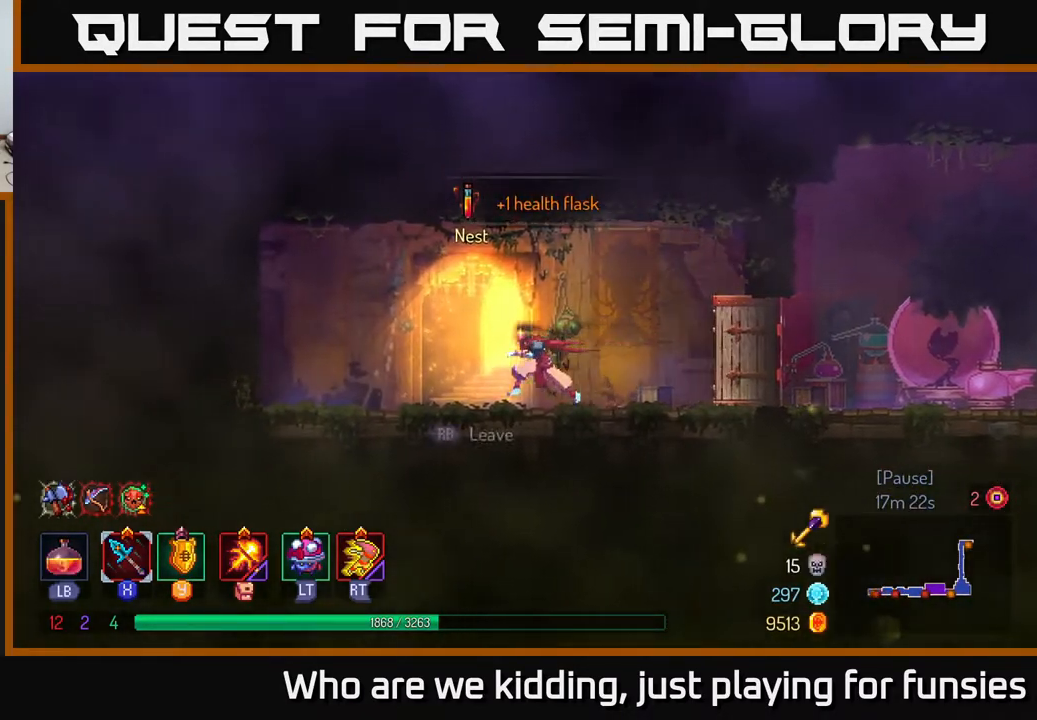
{"buttons": [], "left_stick": "center", "right_stick": "center", "events": [[67, "R1", "down"], [150, "R1", "up"], [267, "left_stick", "center"]]}